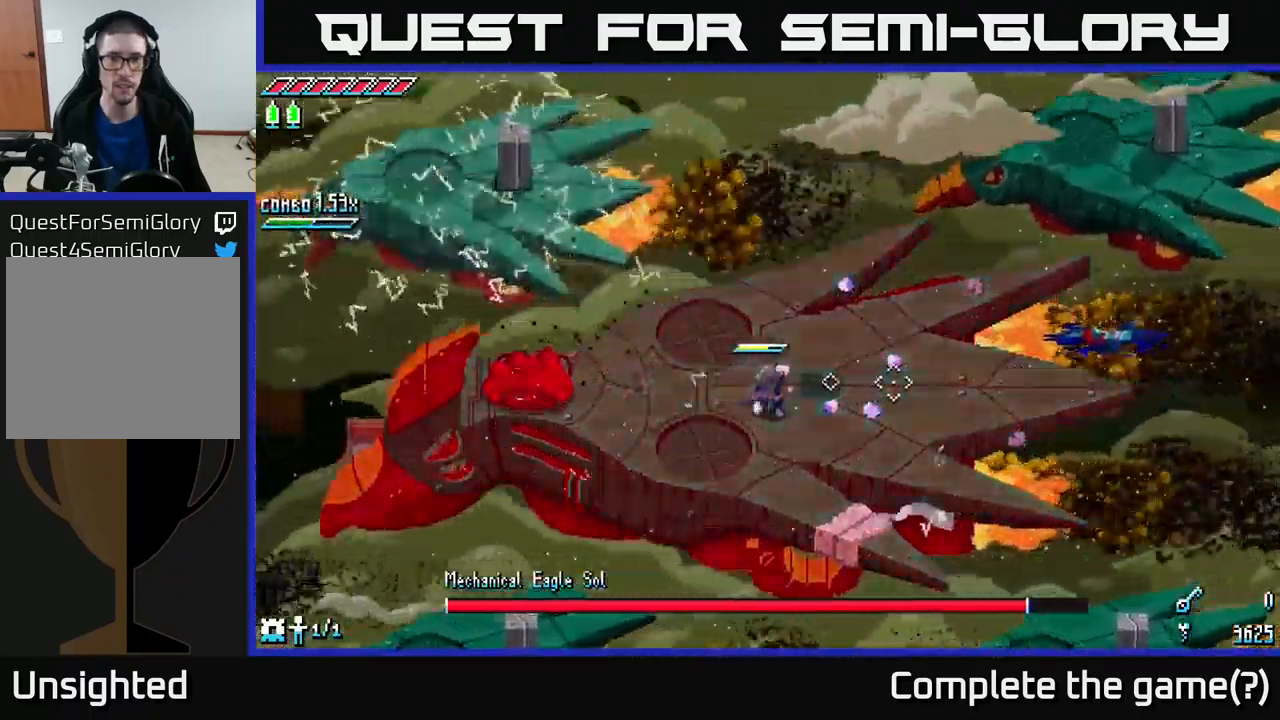
Gameplay with a controller (Xbox layout); each line is a JSON object with the inputs held at the frame after it. "events" lists button and stick changes between this image and that frame as [ms after this image, input, new state], when the widget could be followed in between.
{"buttons": [], "left_stick": "center", "right_stick": "center", "events": [[150, "X", "up"], [233, "START", "down"], [400, "START", "up"], [450, "left_stick", "center"]]}
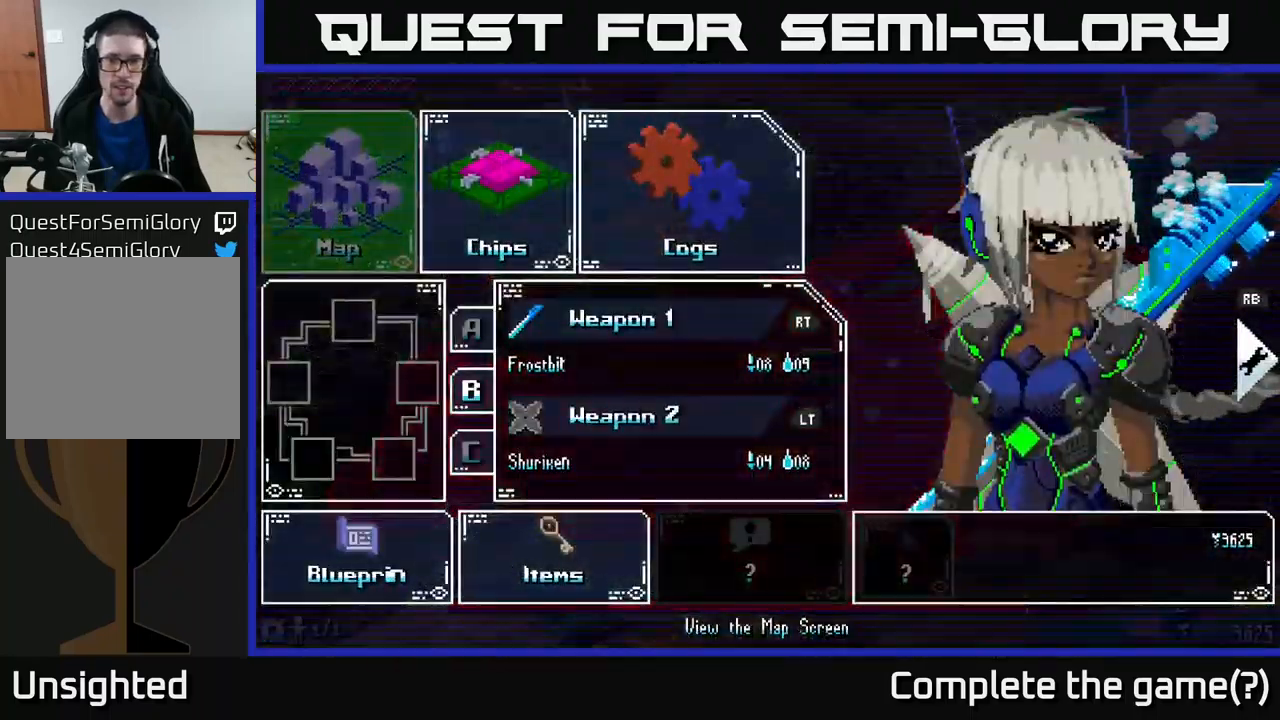
{"buttons": ["X"], "left_stick": "up-right", "right_stick": "center", "events": [[200, "START", "down"], [250, "left_stick", "up-right"], [283, "START", "up"], [367, "X", "down"]]}
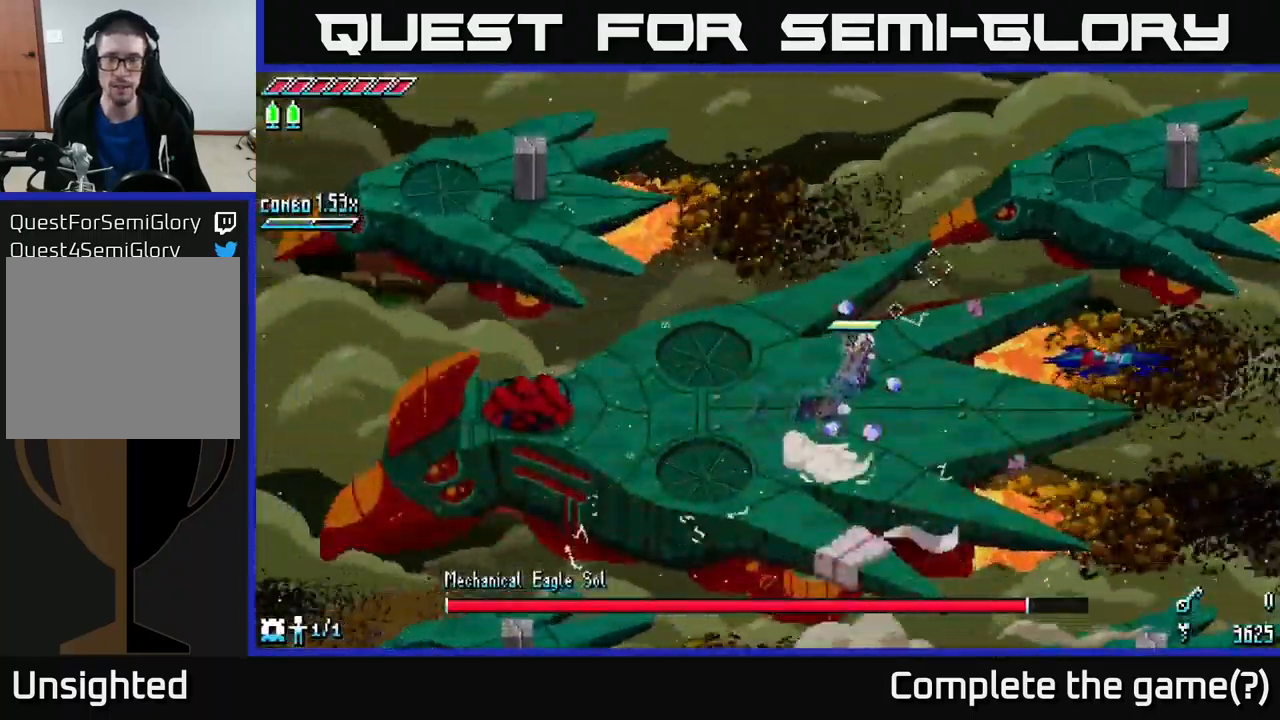
{"buttons": ["A", "X"], "left_stick": "up-right", "right_stick": "center", "events": [[433, "A", "down"]]}
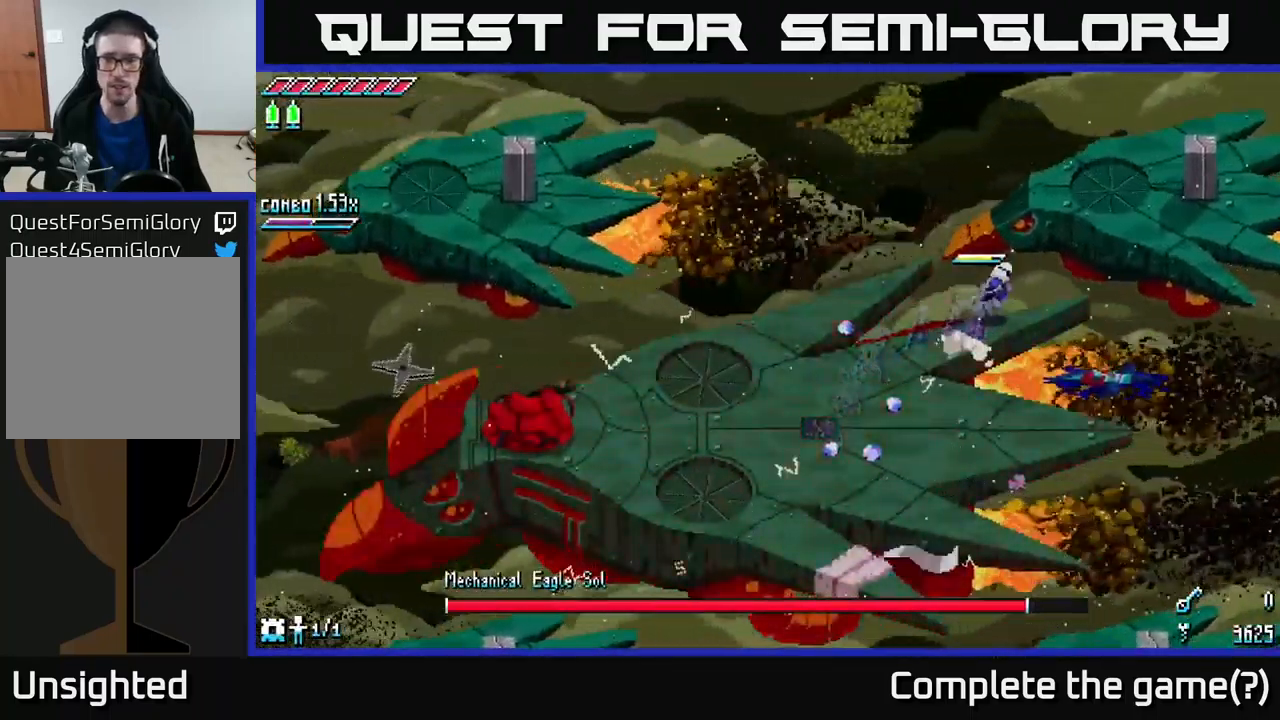
{"buttons": ["START"], "left_stick": "up-right", "right_stick": "center", "events": [[167, "A", "up"], [233, "X", "up"], [433, "START", "down"]]}
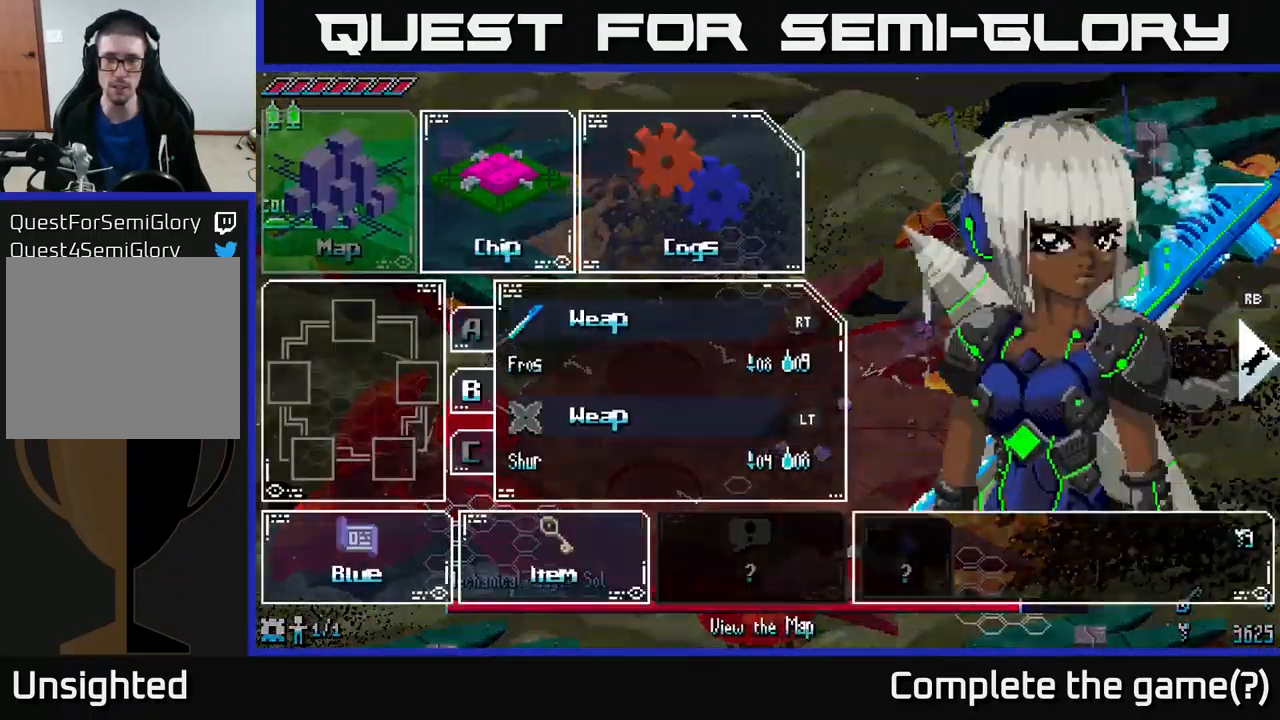
{"buttons": [], "left_stick": "center", "right_stick": "center", "events": [[100, "left_stick", "center"], [133, "START", "up"]]}
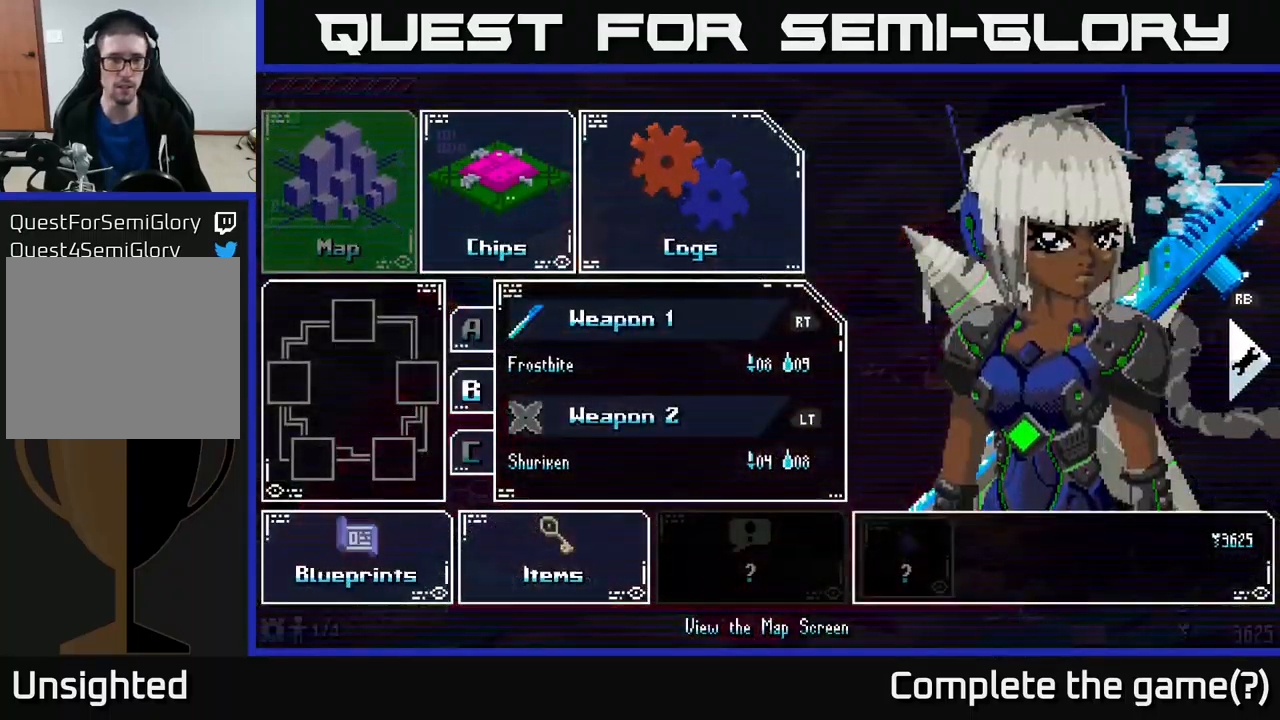
{"buttons": [], "left_stick": "center", "right_stick": "center", "events": []}
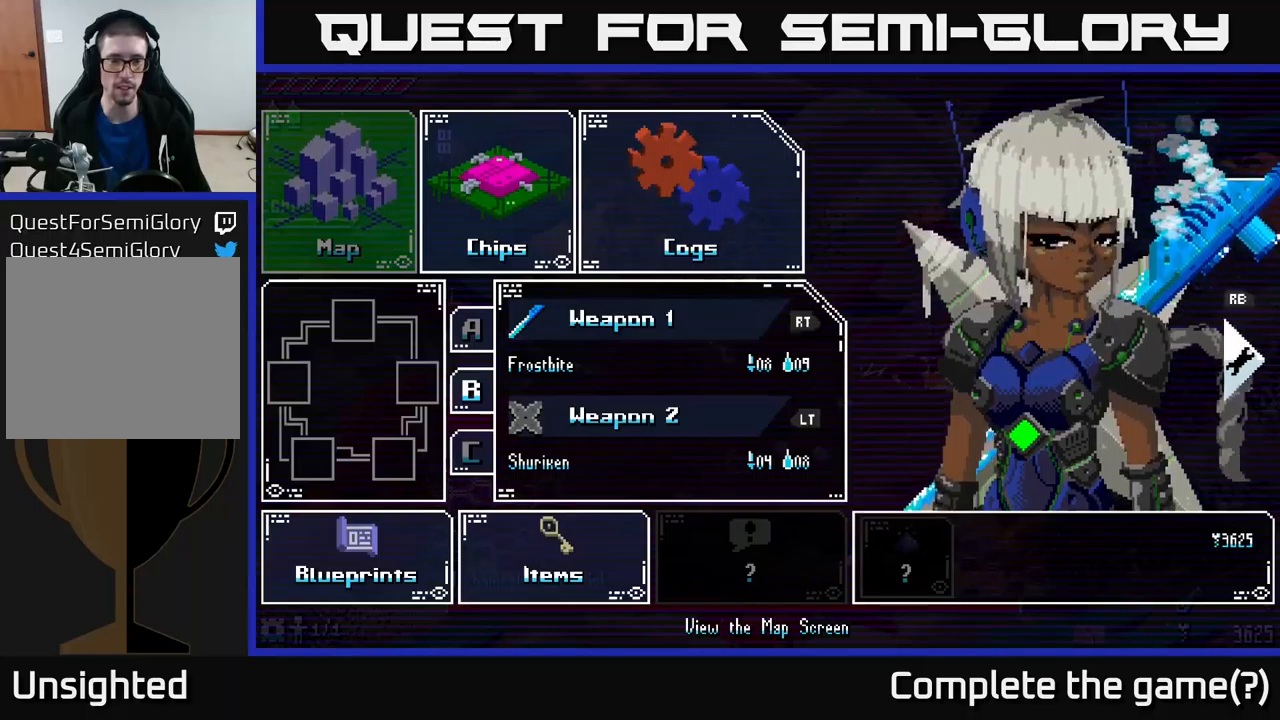
{"buttons": [], "left_stick": "center", "right_stick": "center", "events": [[34, "START", "down"], [134, "START", "up"], [250, "DPAD_RIGHT", "down"], [367, "DPAD_RIGHT", "up"]]}
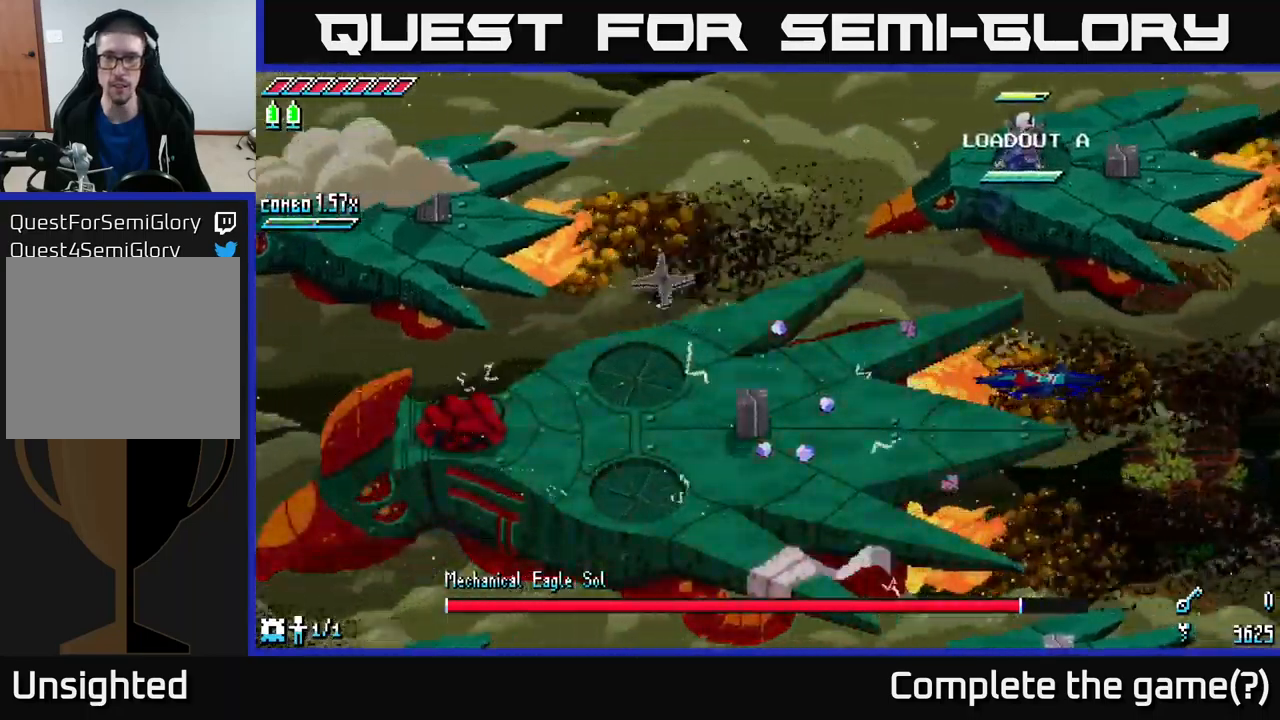
{"buttons": [], "left_stick": "center", "right_stick": "center", "events": [[284, "left_stick", "right"], [417, "left_stick", "center"]]}
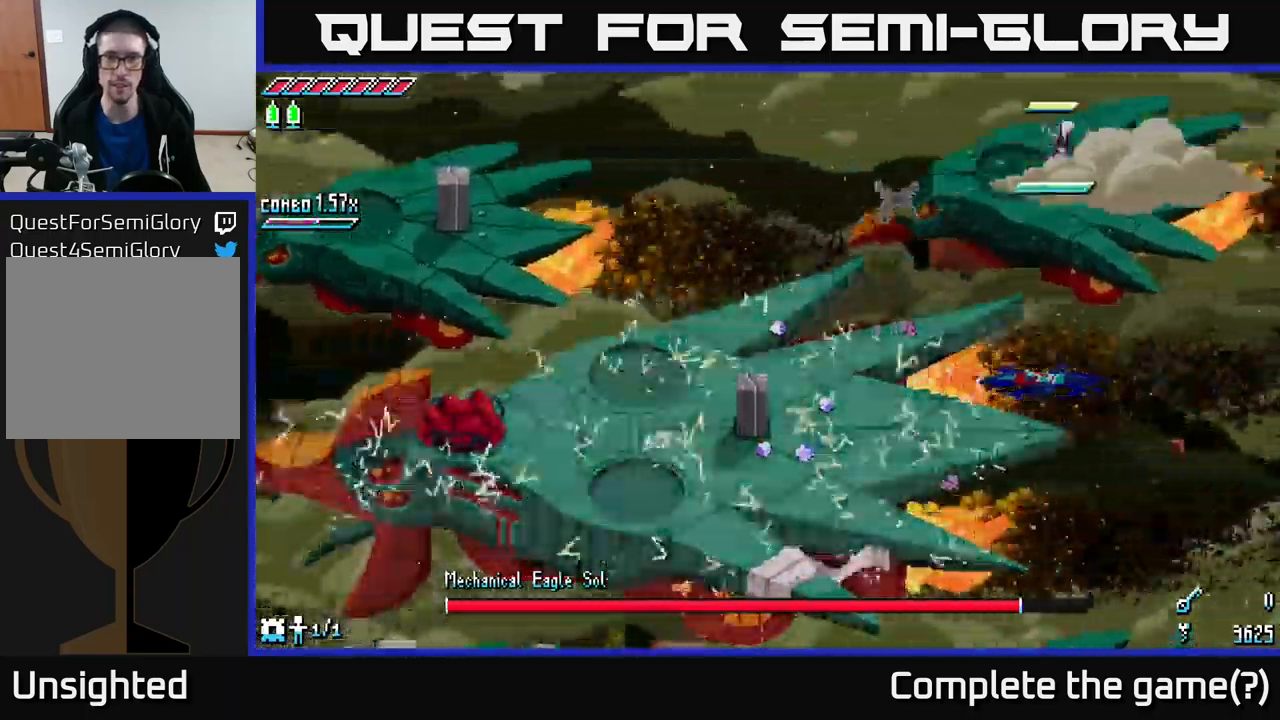
{"buttons": [], "left_stick": "center", "right_stick": "center", "events": [[117, "left_stick", "down"], [217, "left_stick", "center"]]}
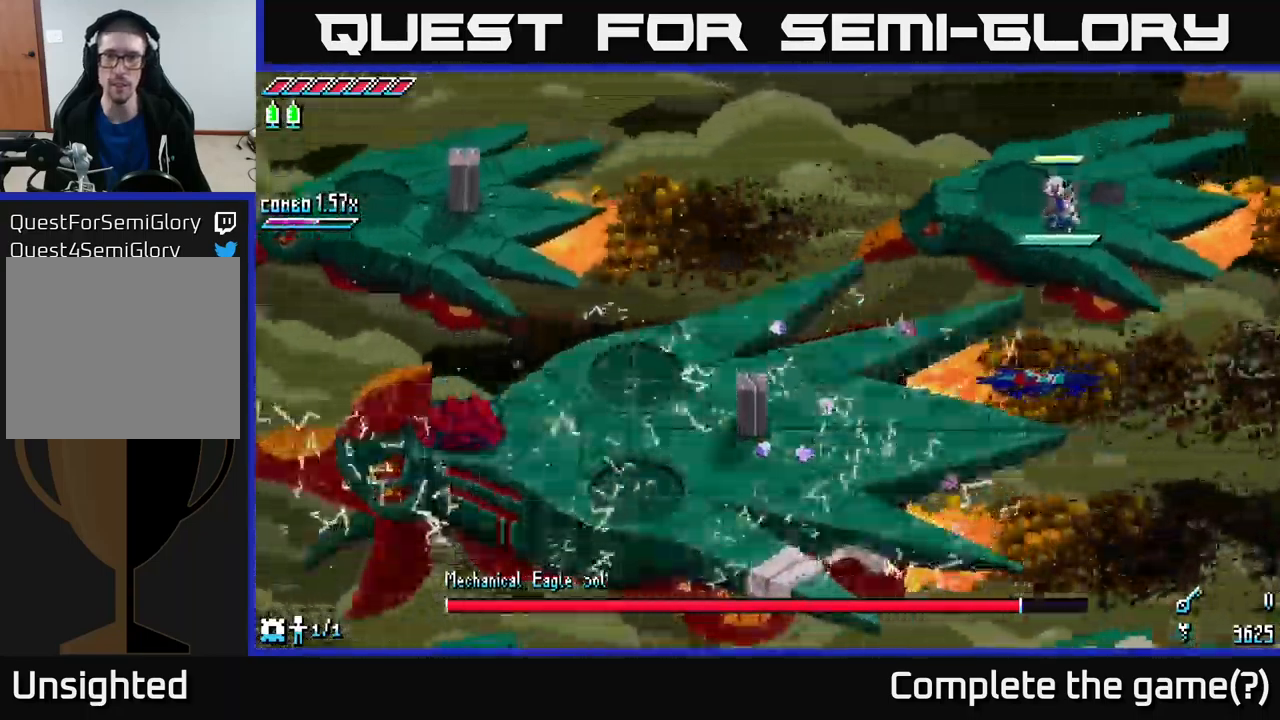
{"buttons": [], "left_stick": "center", "right_stick": "center", "events": [[117, "left_stick", "up"], [234, "left_stick", "center"]]}
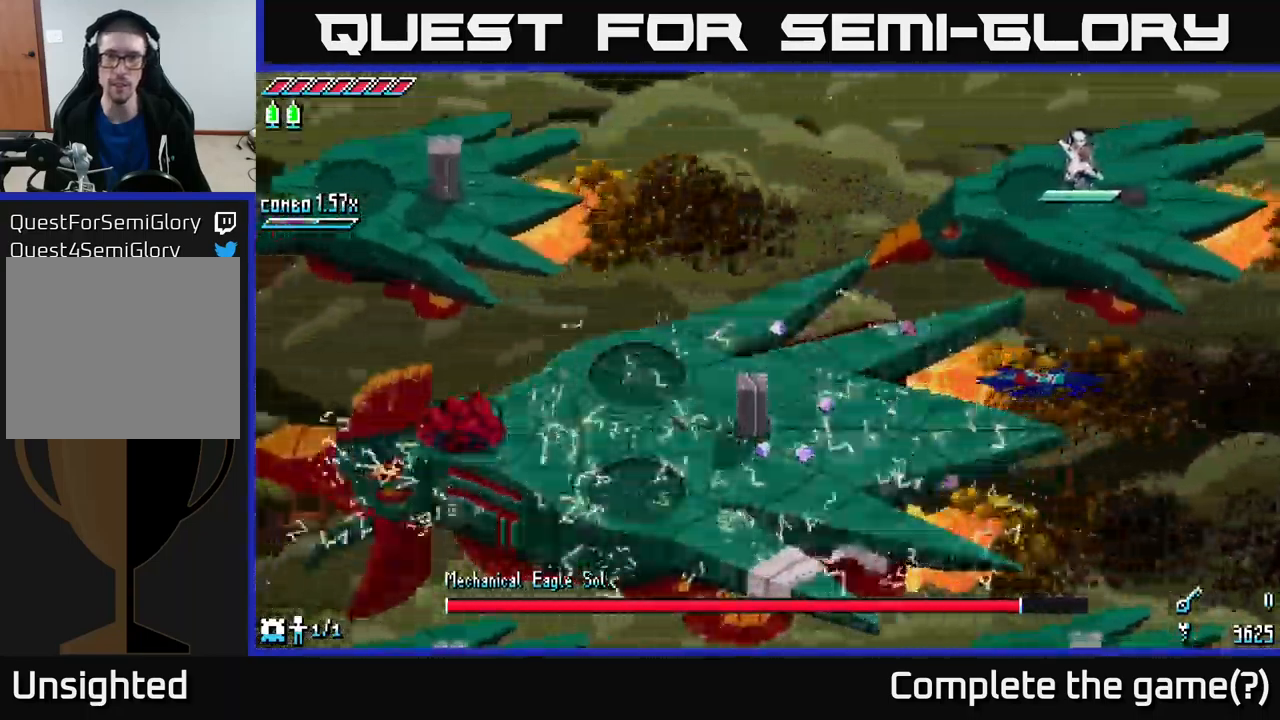
{"buttons": ["A", "X"], "left_stick": "down-left", "right_stick": "center", "events": [[234, "X", "down"], [234, "left_stick", "down-left"], [500, "A", "down"]]}
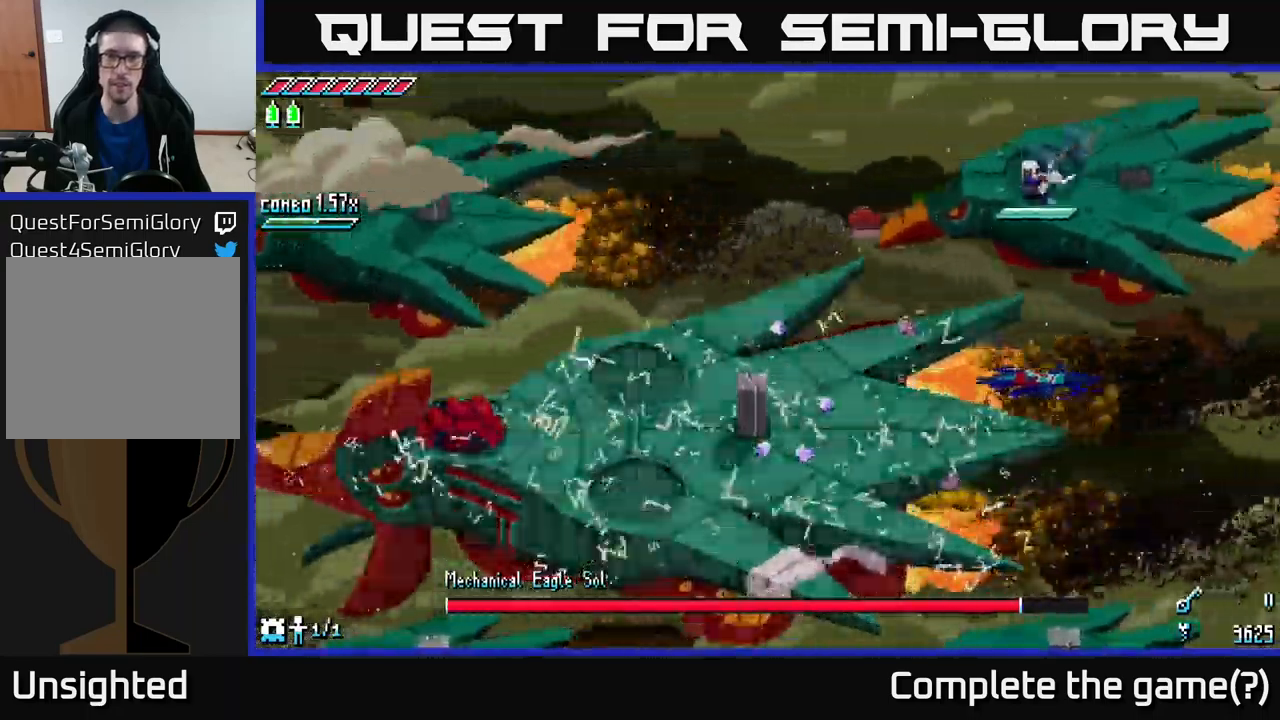
{"buttons": ["X"], "left_stick": "down-left", "right_stick": "center", "events": [[150, "A", "up"]]}
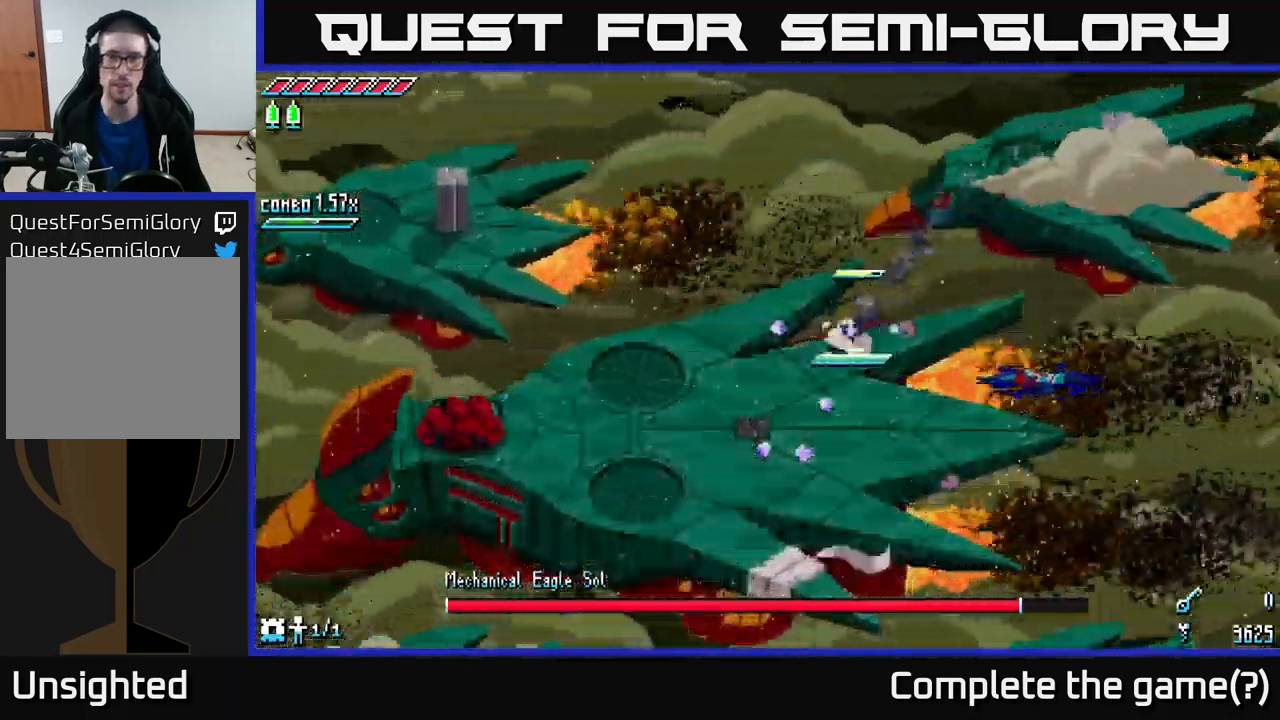
{"buttons": ["A", "X"], "left_stick": "left", "right_stick": "center", "events": [[384, "left_stick", "left"], [450, "A", "down"]]}
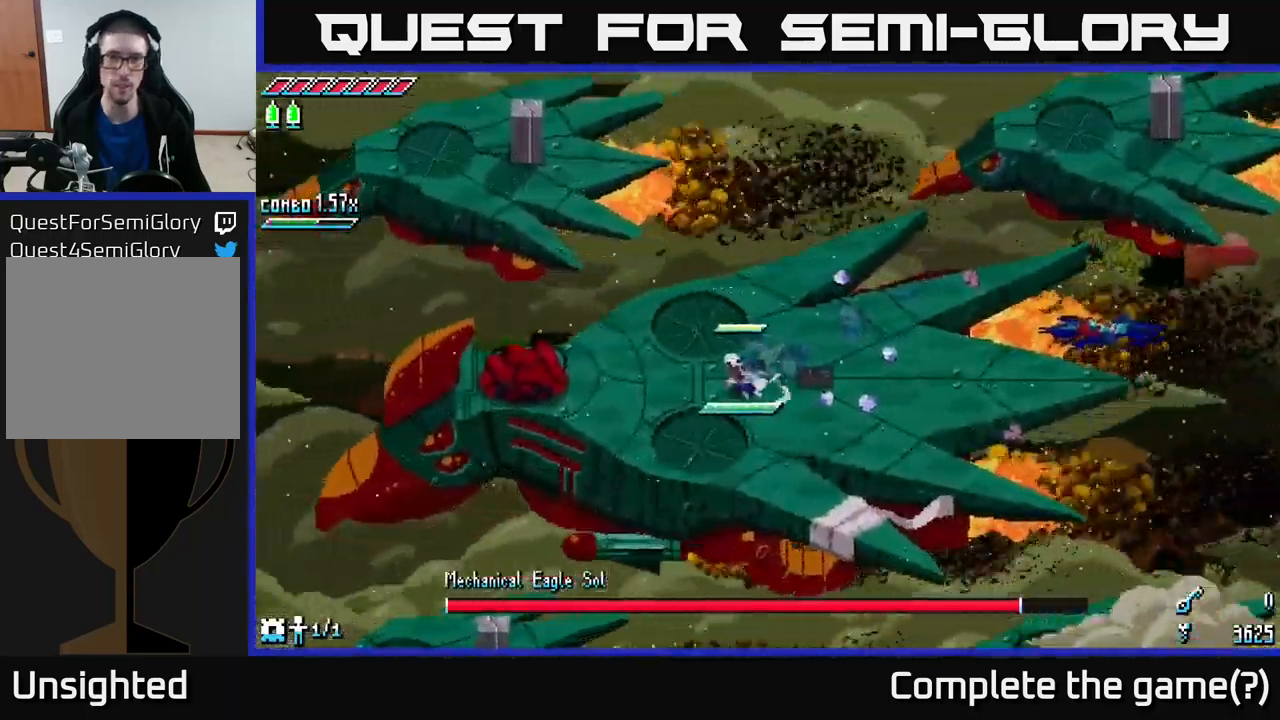
{"buttons": [], "left_stick": "center", "right_stick": "center", "events": [[117, "A", "up"], [134, "R2", "down"], [250, "R2", "up"], [267, "X", "up"], [400, "left_stick", "center"]]}
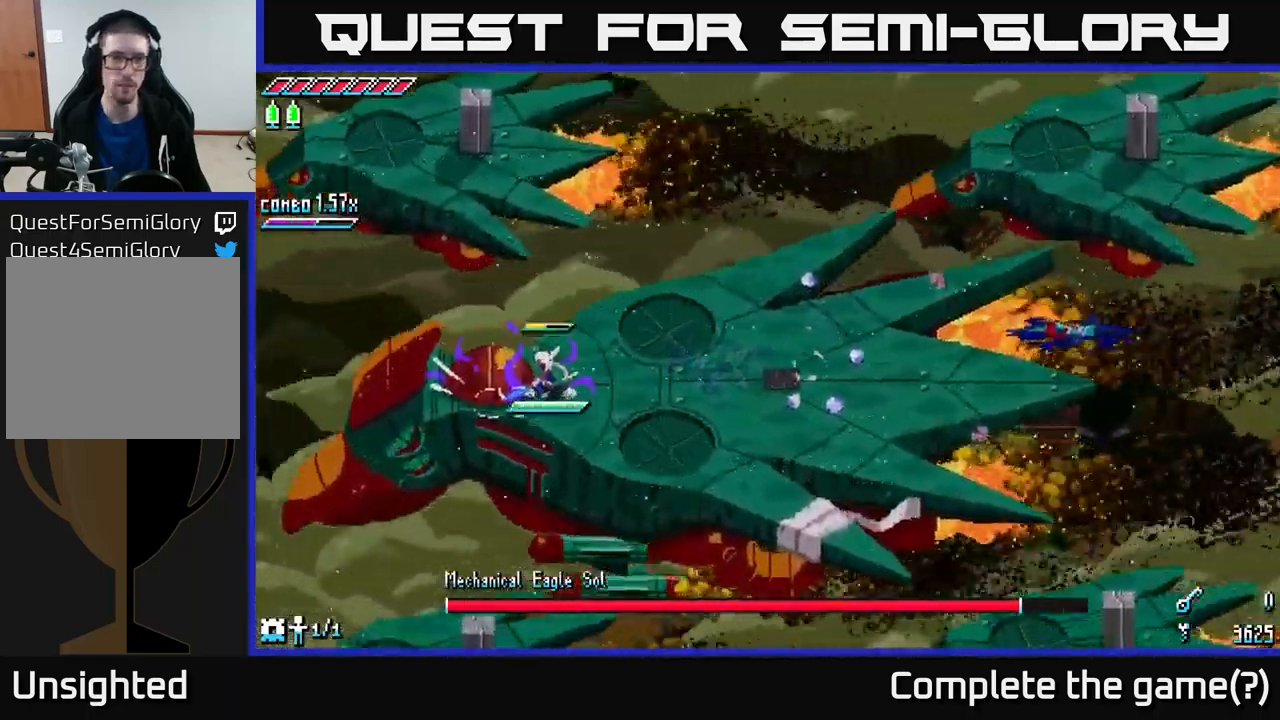
{"buttons": [], "left_stick": "right", "right_stick": "center", "events": [[184, "left_stick", "left"], [317, "left_stick", "center"], [434, "left_stick", "right"]]}
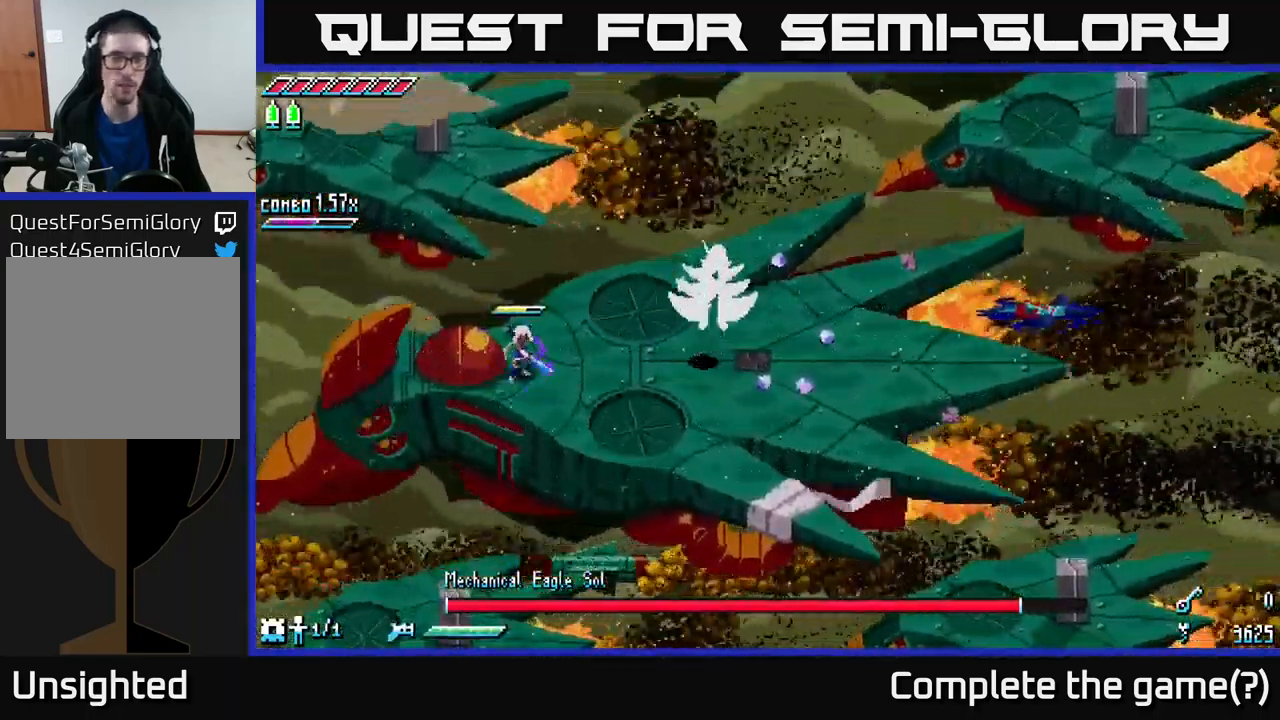
{"buttons": [], "left_stick": "right", "right_stick": "right", "events": [[201, "right_stick", "right"]]}
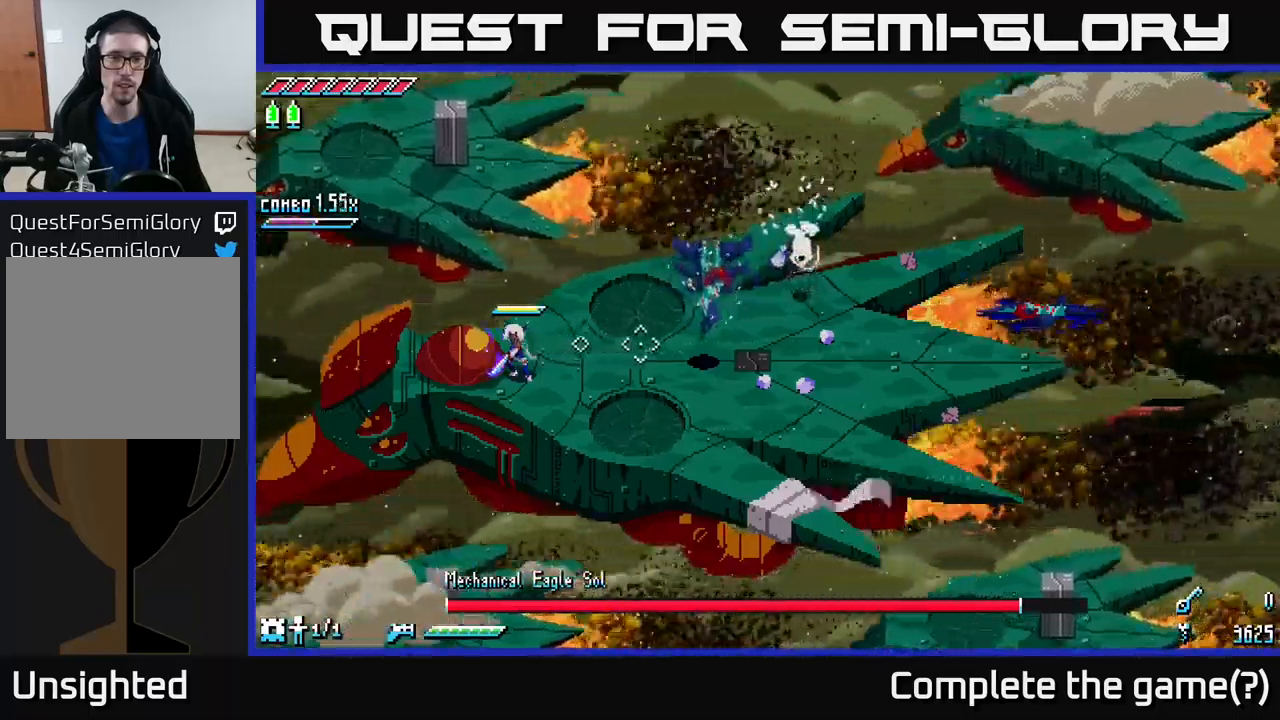
{"buttons": ["L2"], "left_stick": "right", "right_stick": "right", "events": [[250, "L2", "down"], [333, "L2", "up"], [450, "L2", "down"]]}
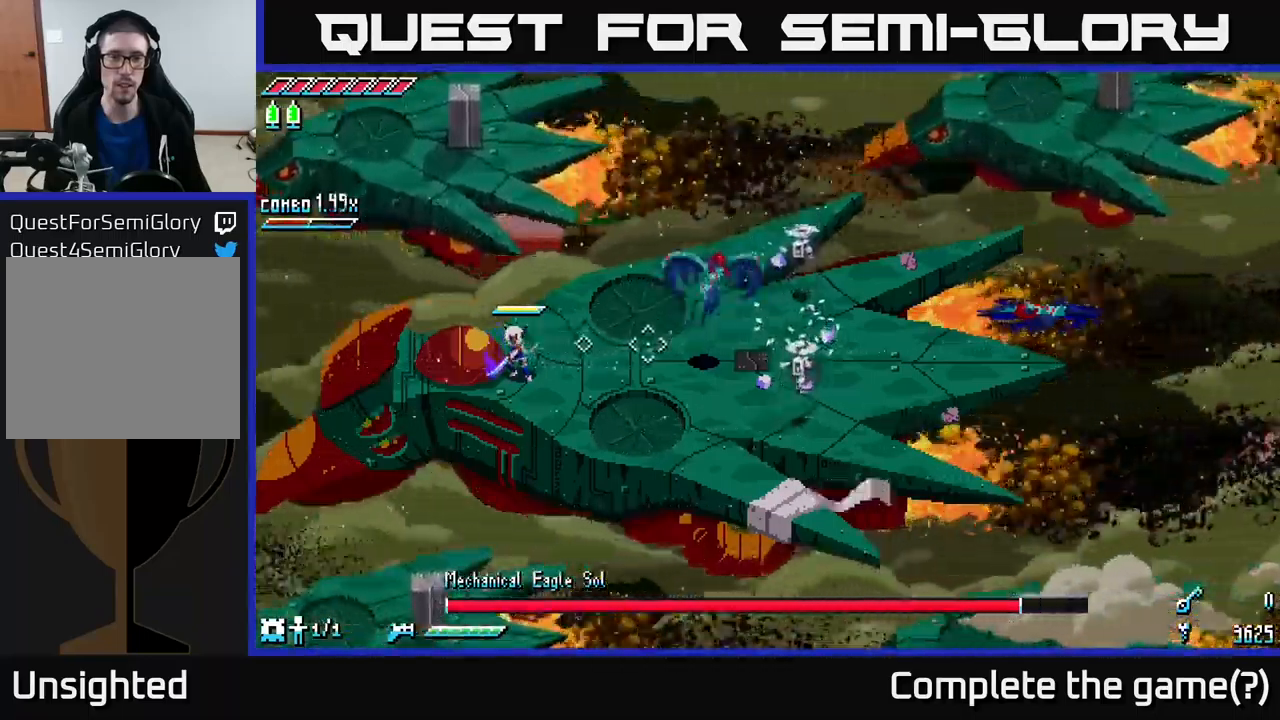
{"buttons": ["L2"], "left_stick": "right", "right_stick": "right", "events": [[66, "L2", "up"], [133, "L2", "down"], [216, "L2", "up"], [300, "L2", "down"], [366, "L2", "up"], [466, "L2", "down"]]}
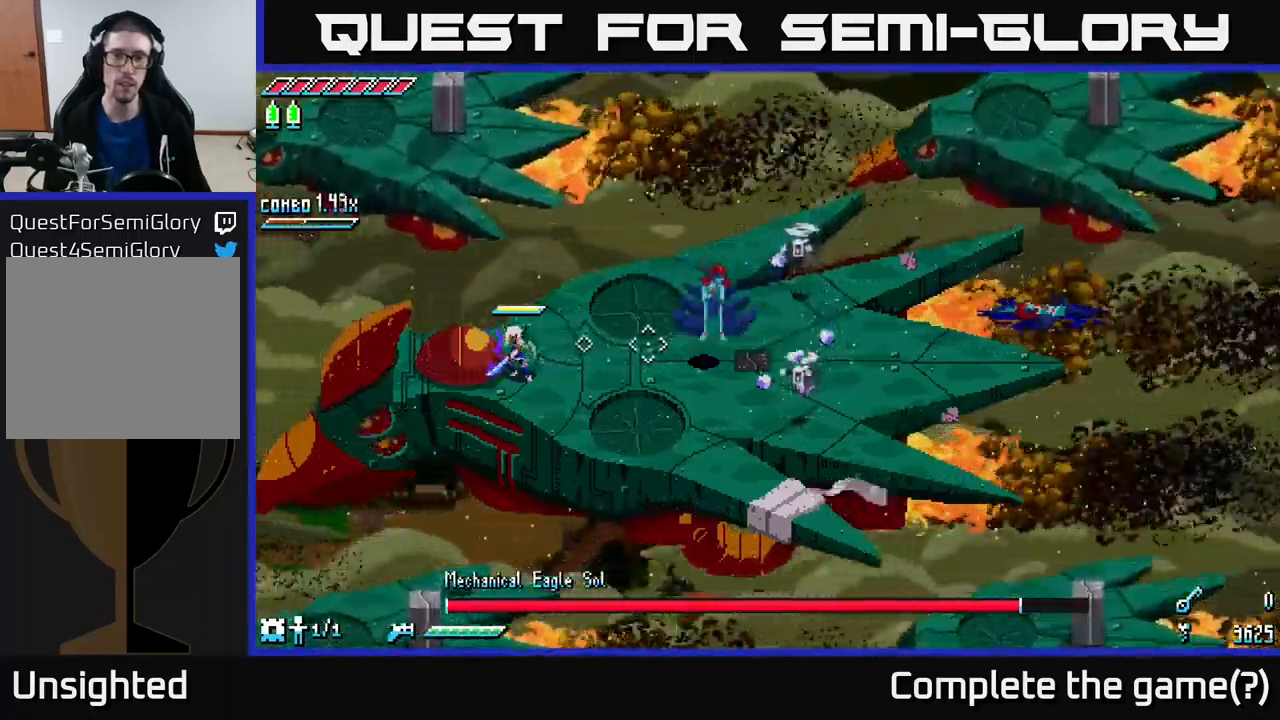
{"buttons": [], "left_stick": "right", "right_stick": "right", "events": [[33, "L2", "up"], [100, "L2", "down"], [166, "L2", "up"], [250, "L2", "down"], [333, "L2", "up"], [416, "L2", "down"], [483, "L2", "up"]]}
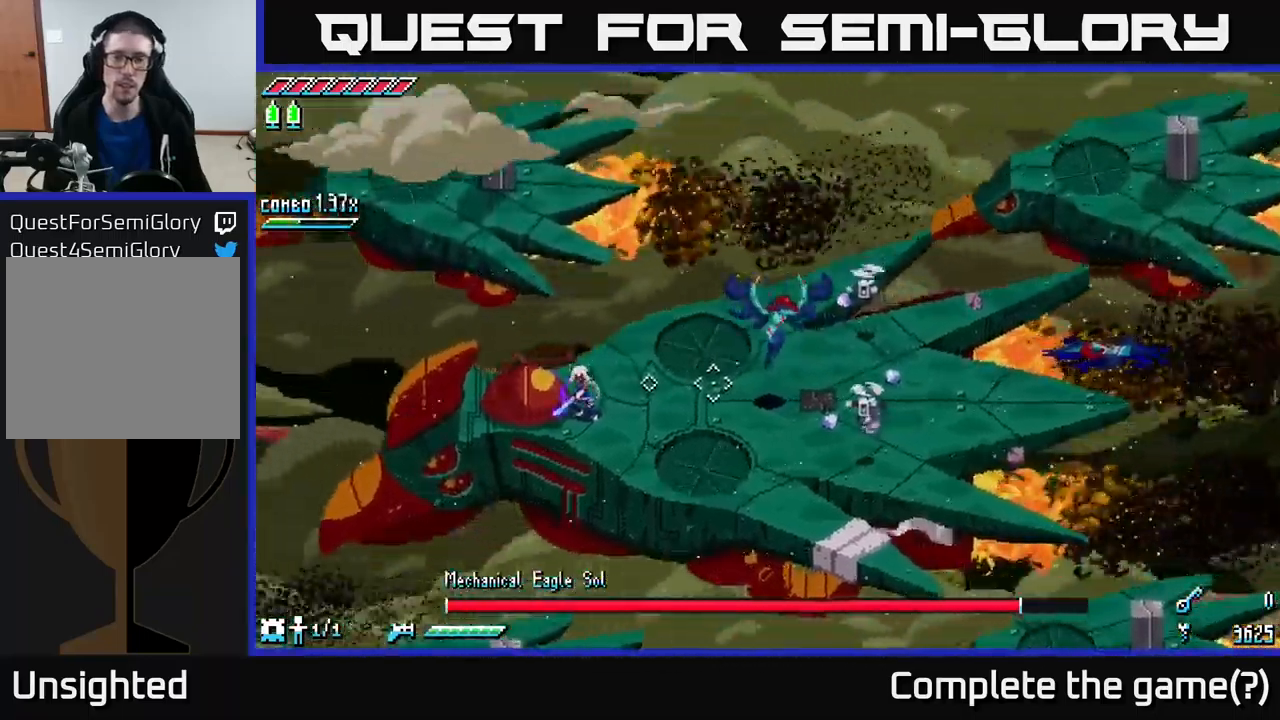
{"buttons": [], "left_stick": "right", "right_stick": "right", "events": [[50, "L2", "down"], [116, "L2", "up"], [233, "L2", "down"], [300, "L2", "up"], [366, "L2", "down"], [433, "L2", "up"]]}
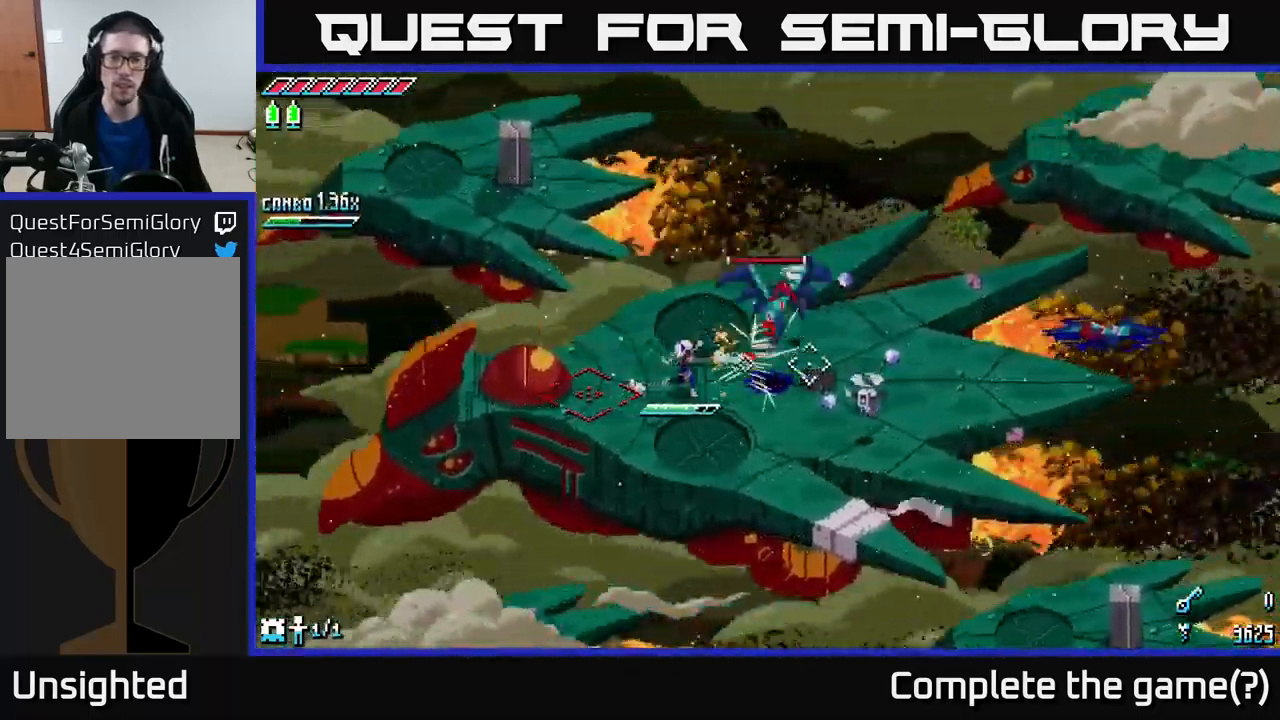
{"buttons": [], "left_stick": "right", "right_stick": "center", "events": [[66, "right_stick", "left"], [116, "right_stick", "center"], [183, "R2", "down"], [266, "R2", "up"]]}
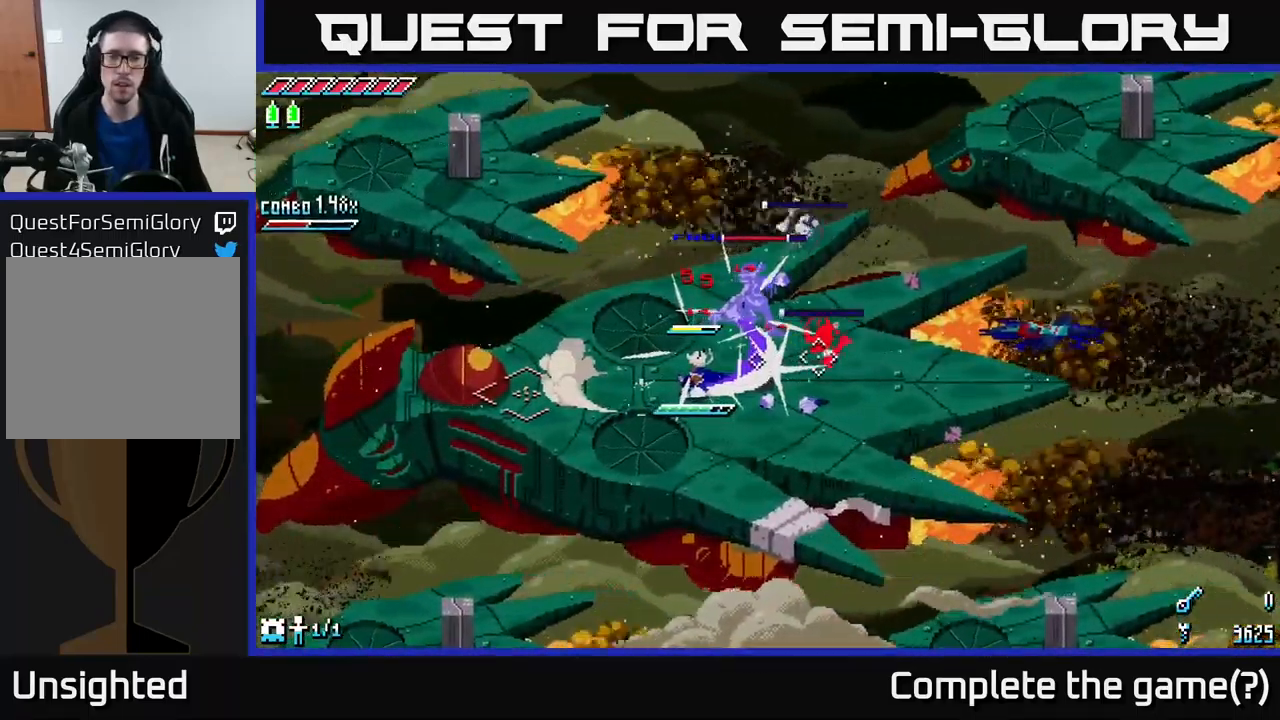
{"buttons": [], "left_stick": "right", "right_stick": "center", "events": [[300, "R2", "down"], [433, "R2", "up"]]}
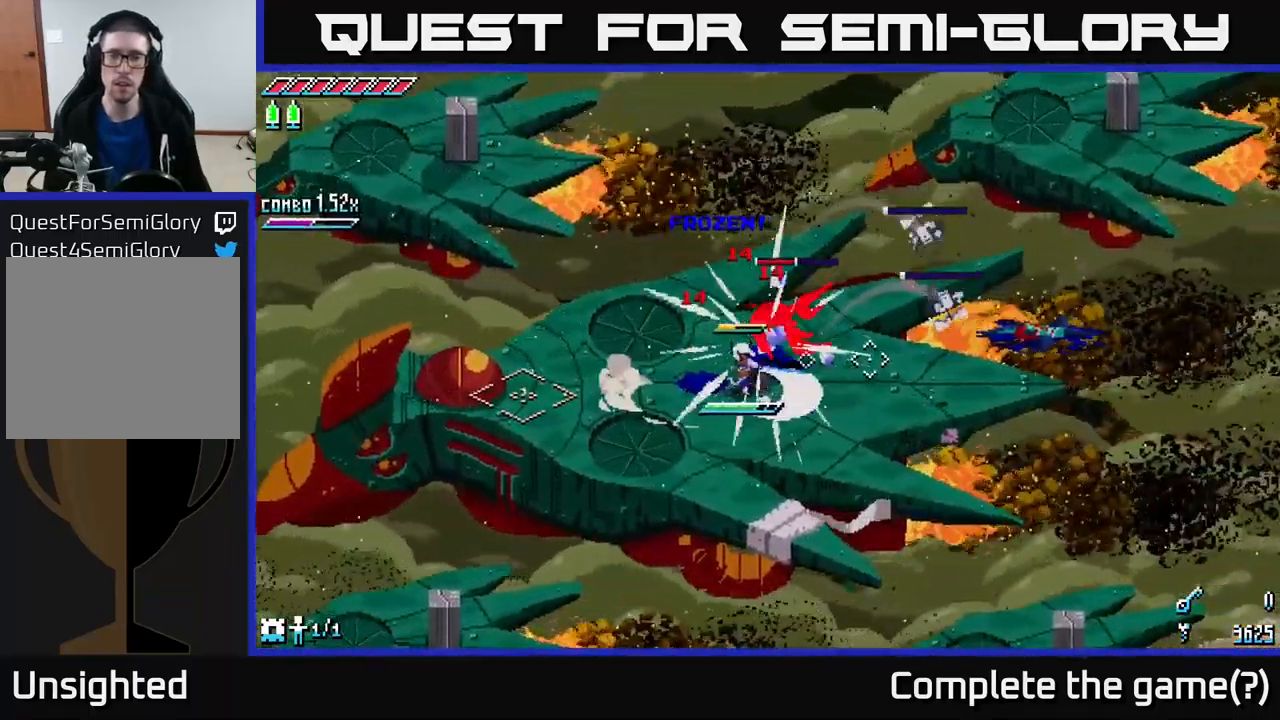
{"buttons": [], "left_stick": "right", "right_stick": "center", "events": [[50, "left_stick", "center"], [133, "left_stick", "right"], [300, "X", "down"], [483, "X", "up"]]}
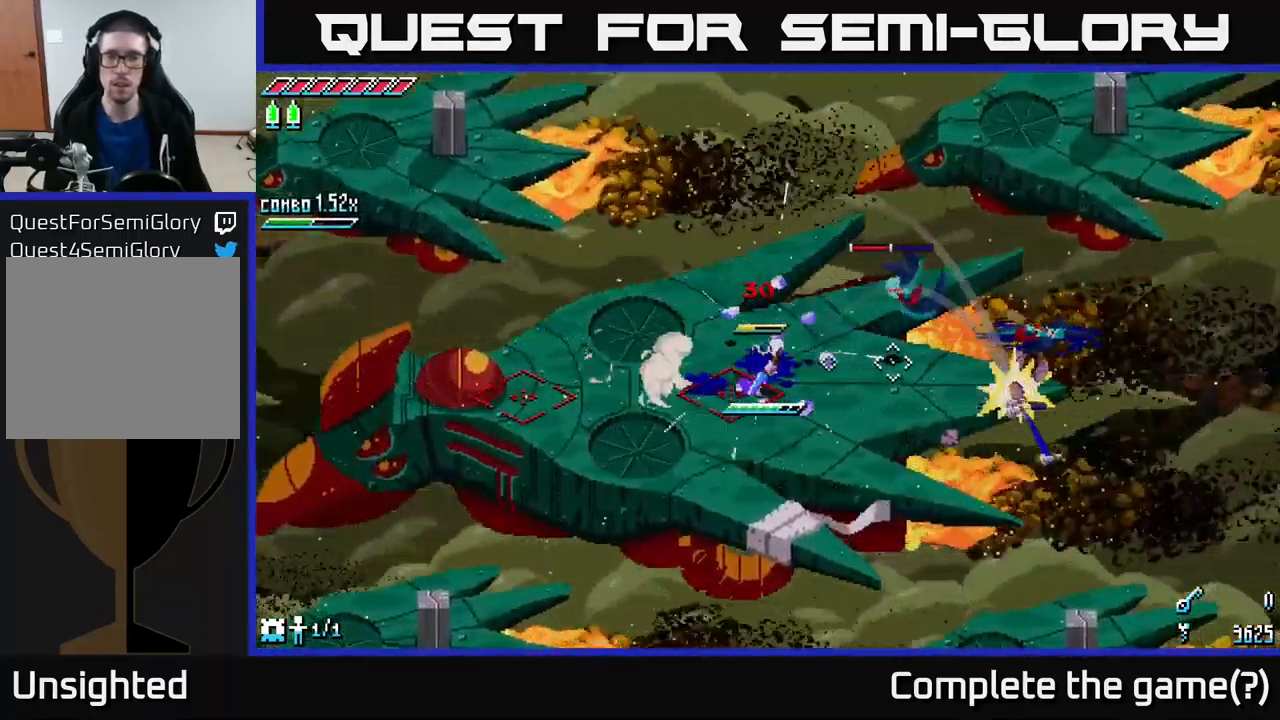
{"buttons": [], "left_stick": "up-right", "right_stick": "center", "events": [[83, "X", "down"], [250, "X", "up"], [383, "left_stick", "up-right"], [400, "R2", "down"], [500, "R2", "up"]]}
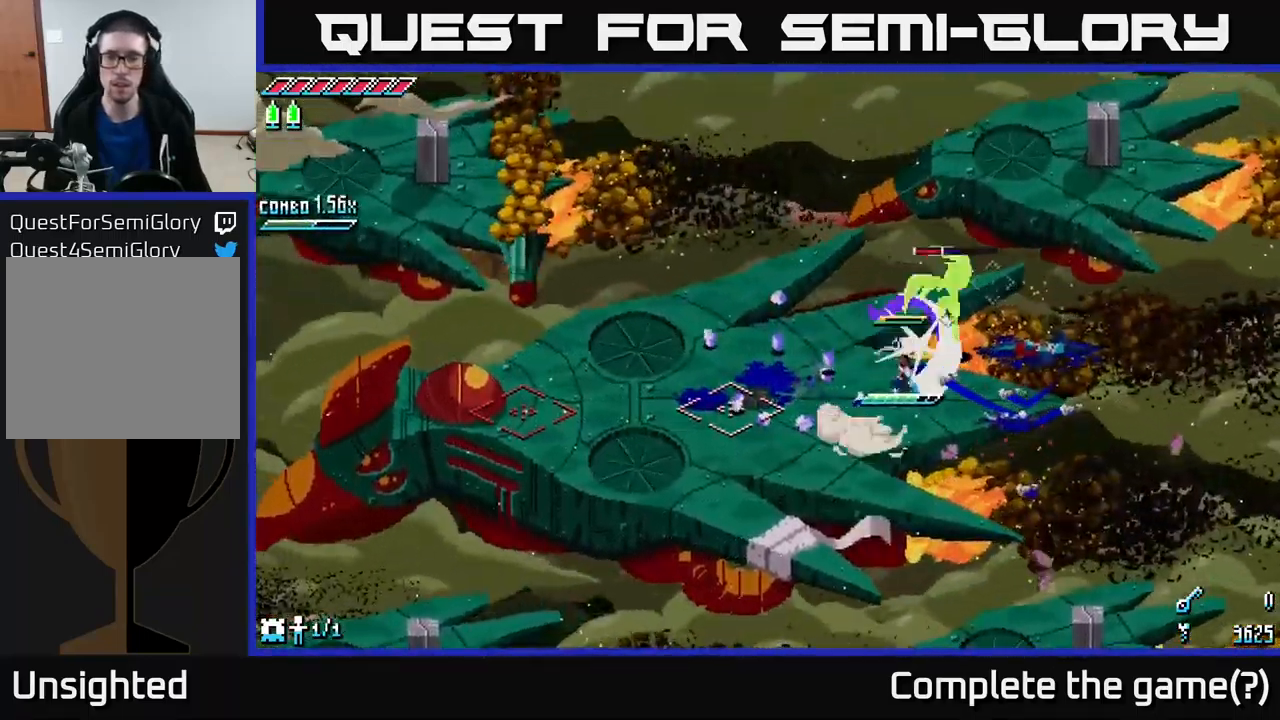
{"buttons": [], "left_stick": "down", "right_stick": "up-right", "events": [[116, "left_stick", "center"], [183, "left_stick", "down"], [233, "right_stick", "up-right"], [333, "L2", "down"], [433, "L2", "up"]]}
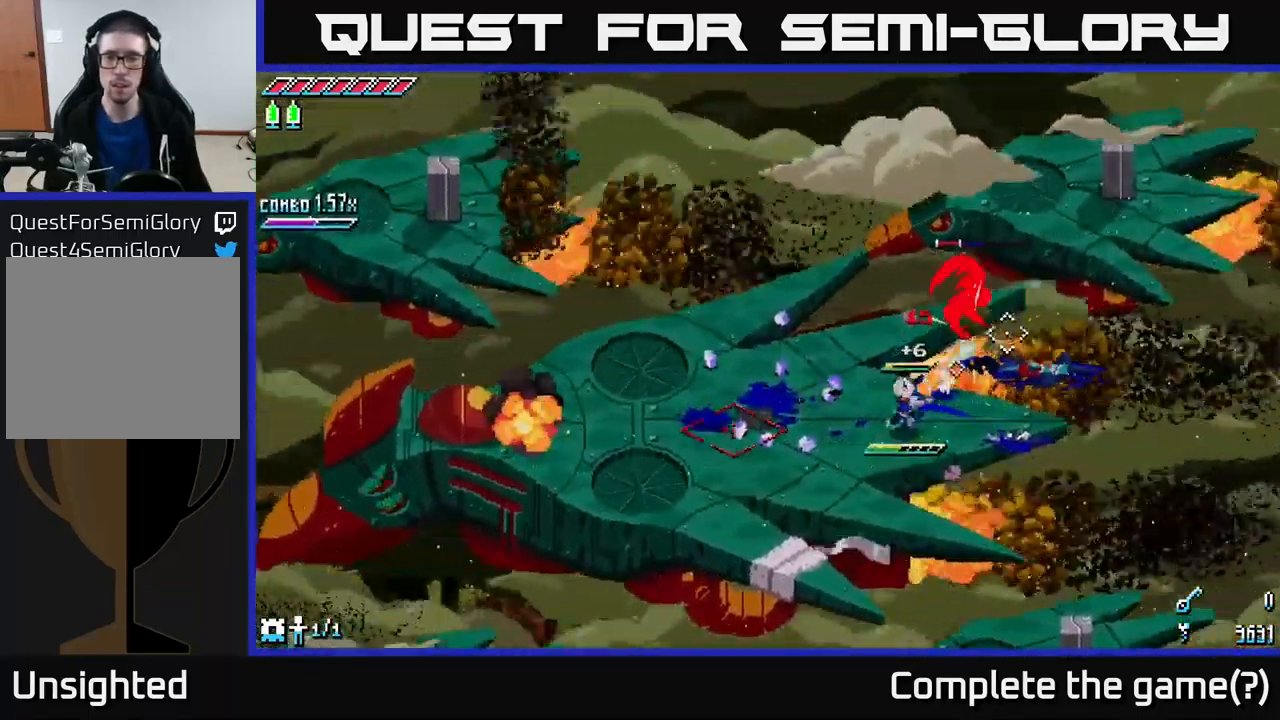
{"buttons": ["L2"], "left_stick": "down-left", "right_stick": "up-right", "events": [[33, "L2", "down"], [33, "left_stick", "left"], [133, "L2", "up"], [133, "left_stick", "center"], [166, "L2", "down"], [183, "left_stick", "right"], [266, "L2", "up"], [299, "L2", "down"], [416, "L2", "up"], [432, "left_stick", "down"], [482, "L2", "down"], [482, "left_stick", "down-left"]]}
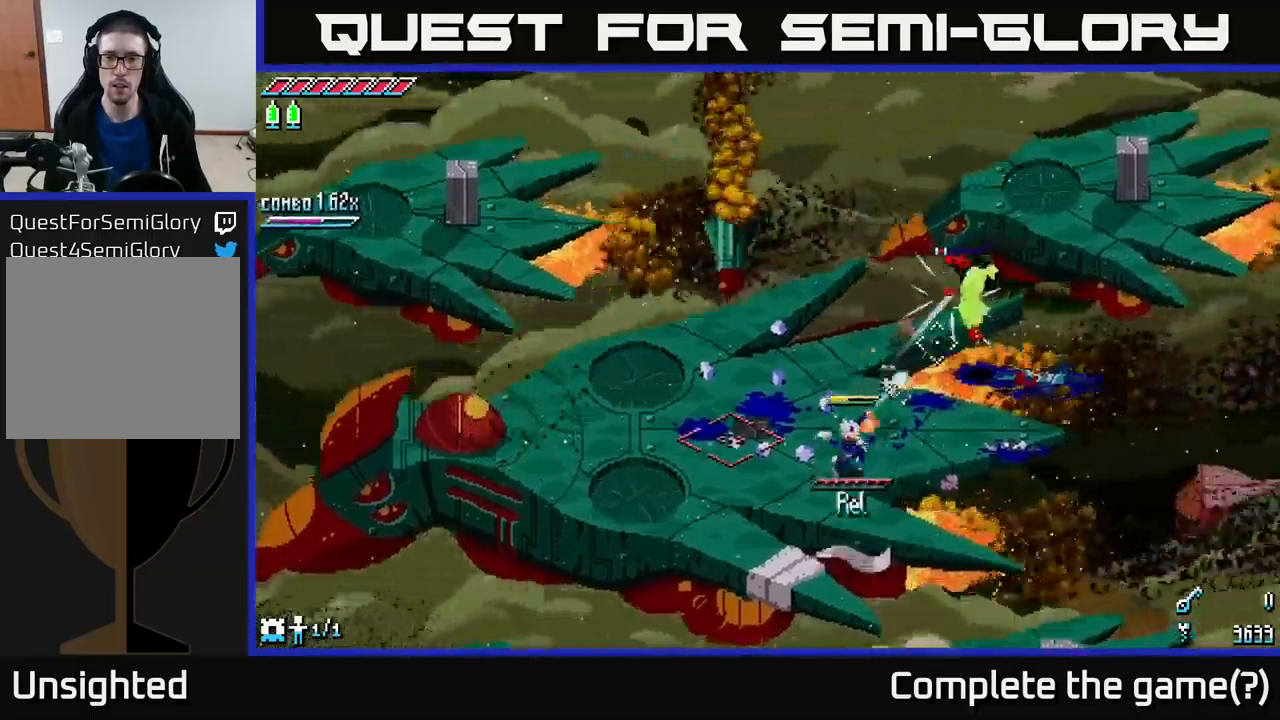
{"buttons": [], "left_stick": "left", "right_stick": "up-right", "events": [[50, "L2", "up"], [117, "L2", "down"], [183, "L2", "up"], [250, "L2", "down"], [317, "left_stick", "up"], [350, "L2", "up"], [467, "left_stick", "left"]]}
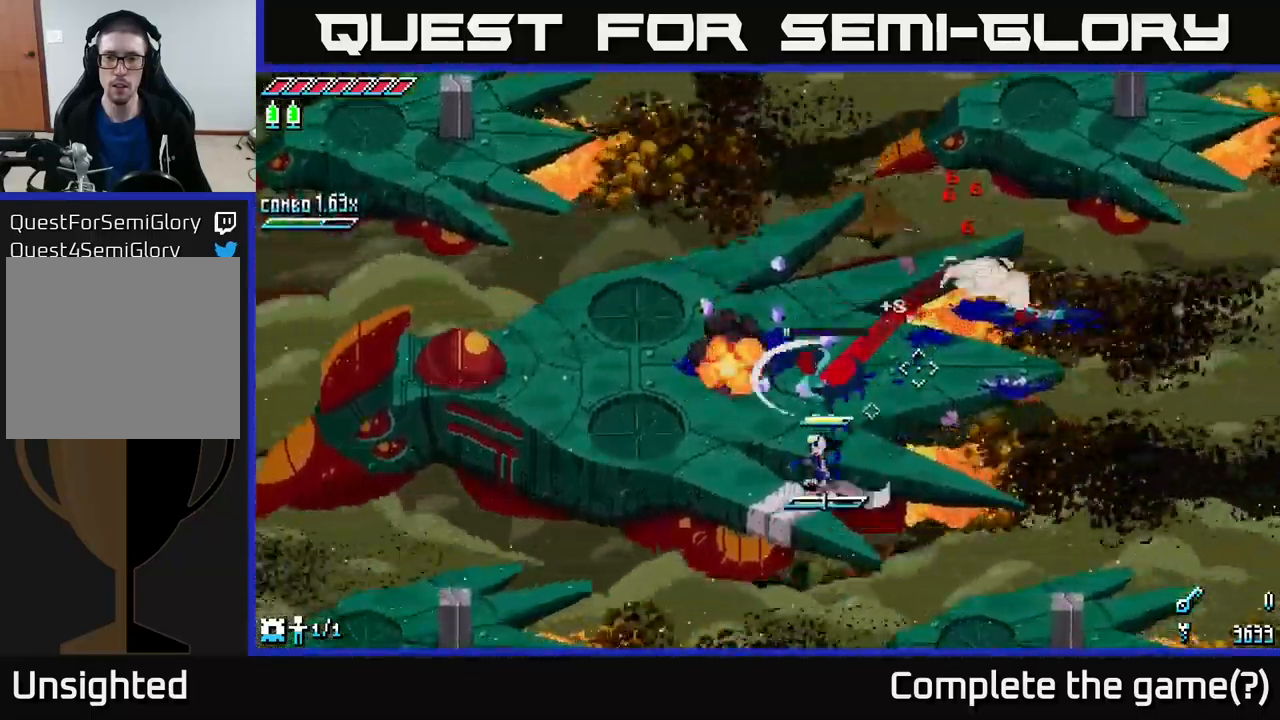
{"buttons": [], "left_stick": "up", "right_stick": "center", "events": [[17, "L1", "down"], [100, "L1", "up"], [150, "left_stick", "up-left"], [150, "right_stick", "center"], [233, "B", "down"], [267, "left_stick", "center"], [300, "B", "up"], [333, "left_stick", "up"]]}